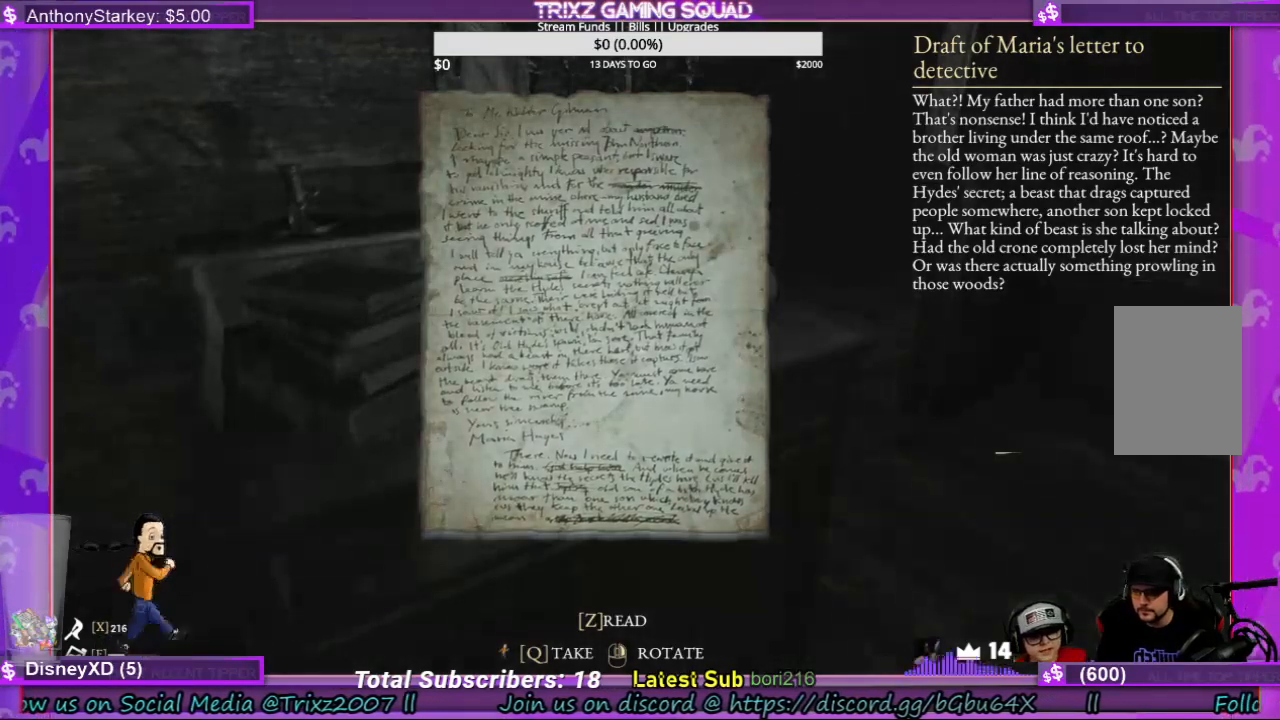
Gameplay with keyboard and mouse; each line is a JSON object with the keys and mouse buttons held at the frame after it. "events" lists presses ("down") and releases ("up") of "a", "ctrl", "d", "e", "f", "q", "r", "s", "shift", "space", "tab", "w", "mouse_left", "mouse_wheel", "mouse_right" and "mouse_mb4" between this image and that frame as [ms after this image, input, new state], when the widget could be followed in between. "mouse_left", "mouse_wheel", "mouse_right", "mouse_mb4" = the "left", "wheel", "right", "mb4" buttons of the "mouse" list. No other keys are recorded. "wheel" means that the mouse wheel is clicked or scrolled. Mouse movement is not recorded.
{"keys": [], "mouse": [], "events": [[200, "mouse_left", "down"], [334, "mouse_left", "up"]]}
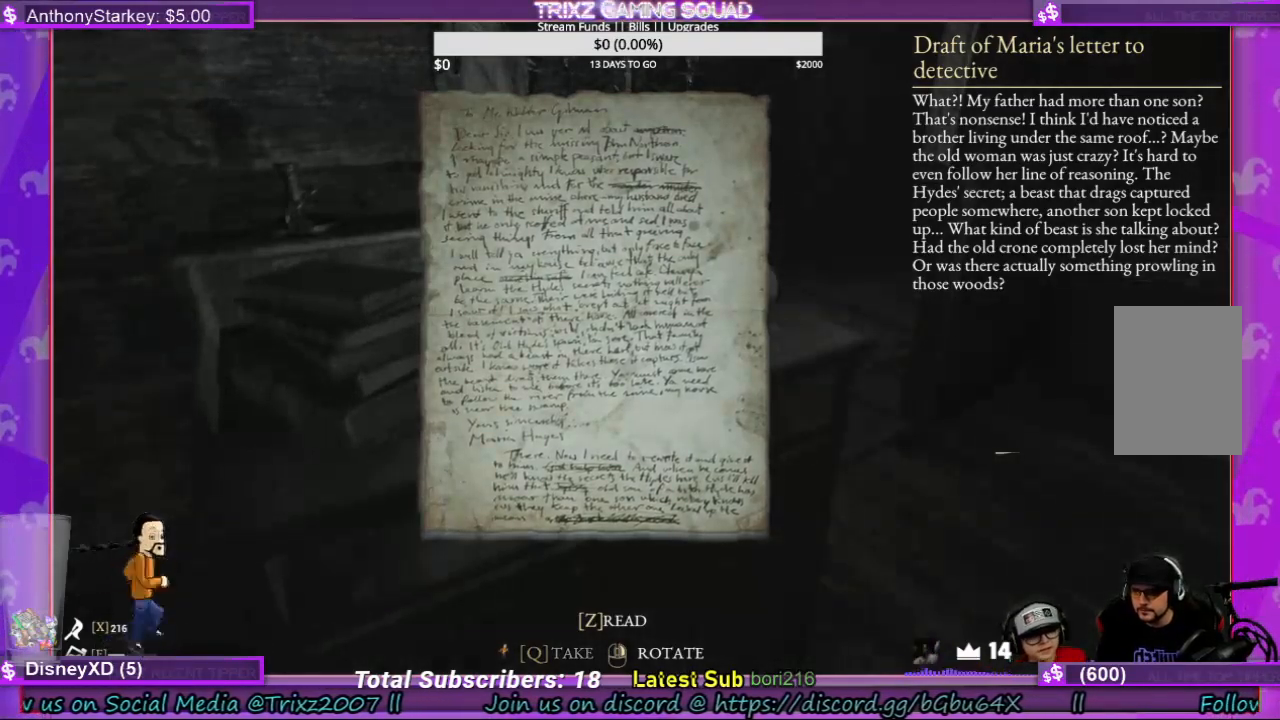
{"keys": [], "mouse": [], "events": []}
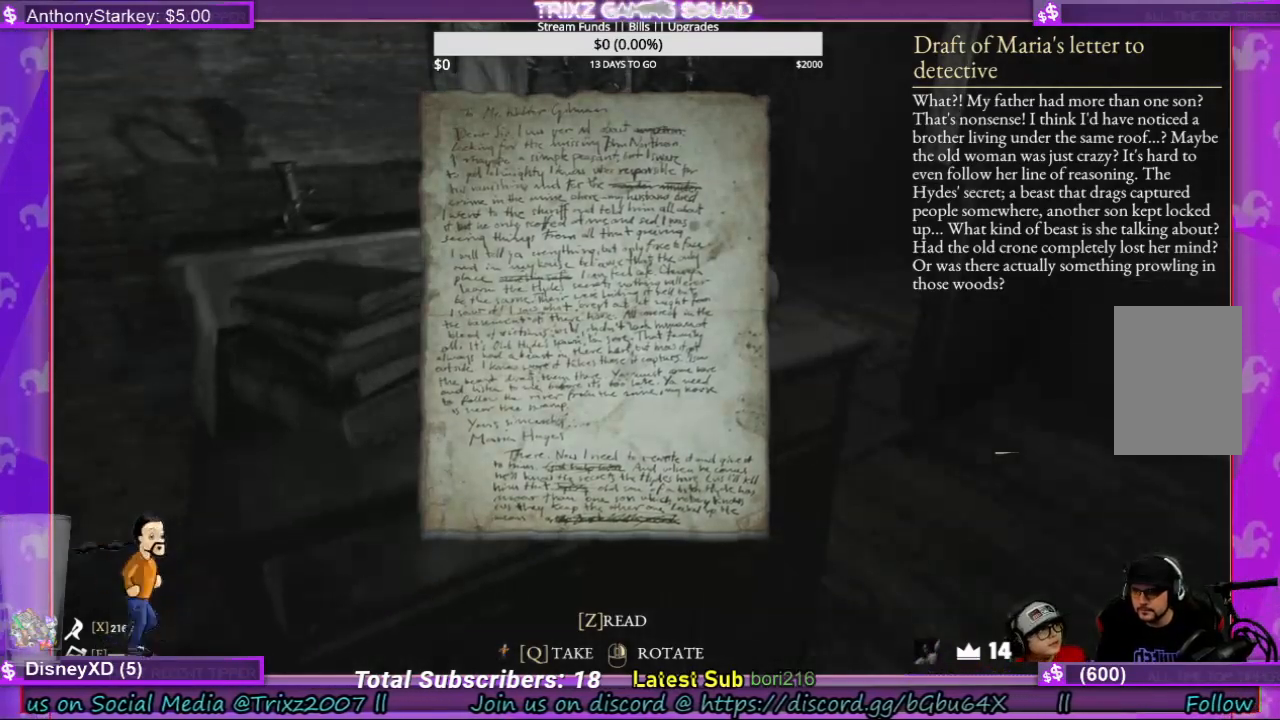
{"keys": [], "mouse": [], "events": []}
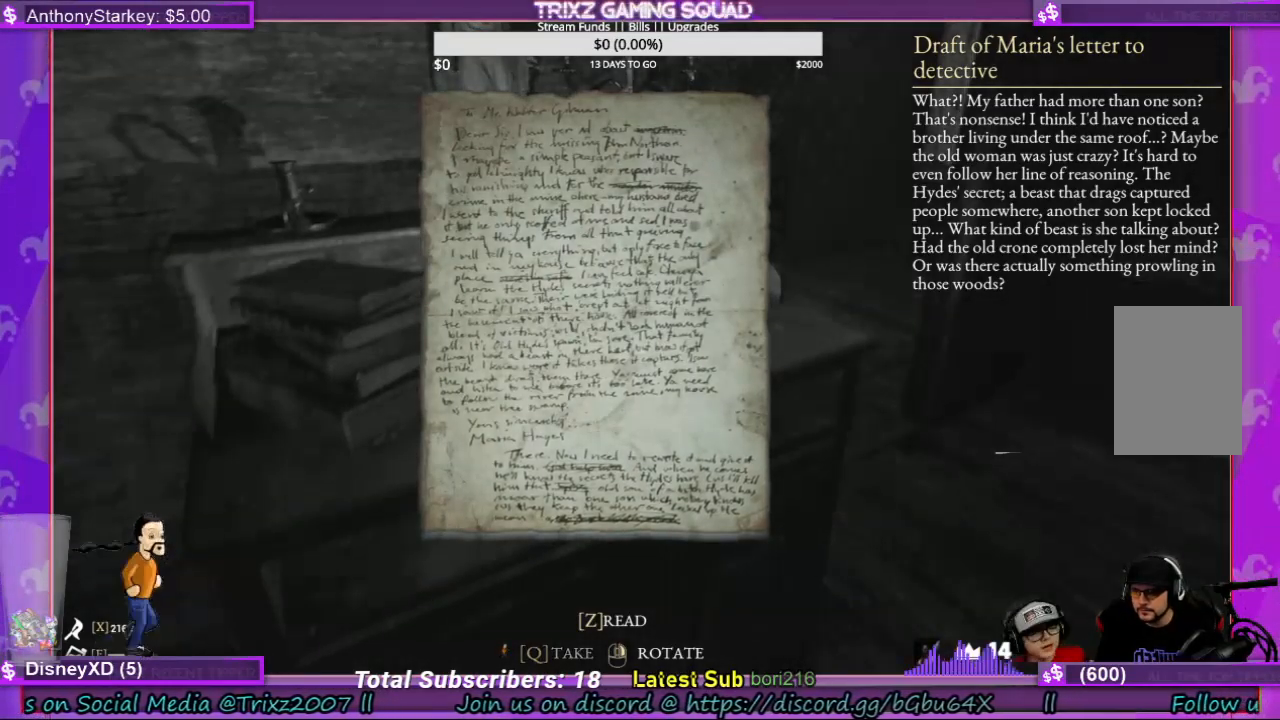
{"keys": [], "mouse": [], "events": []}
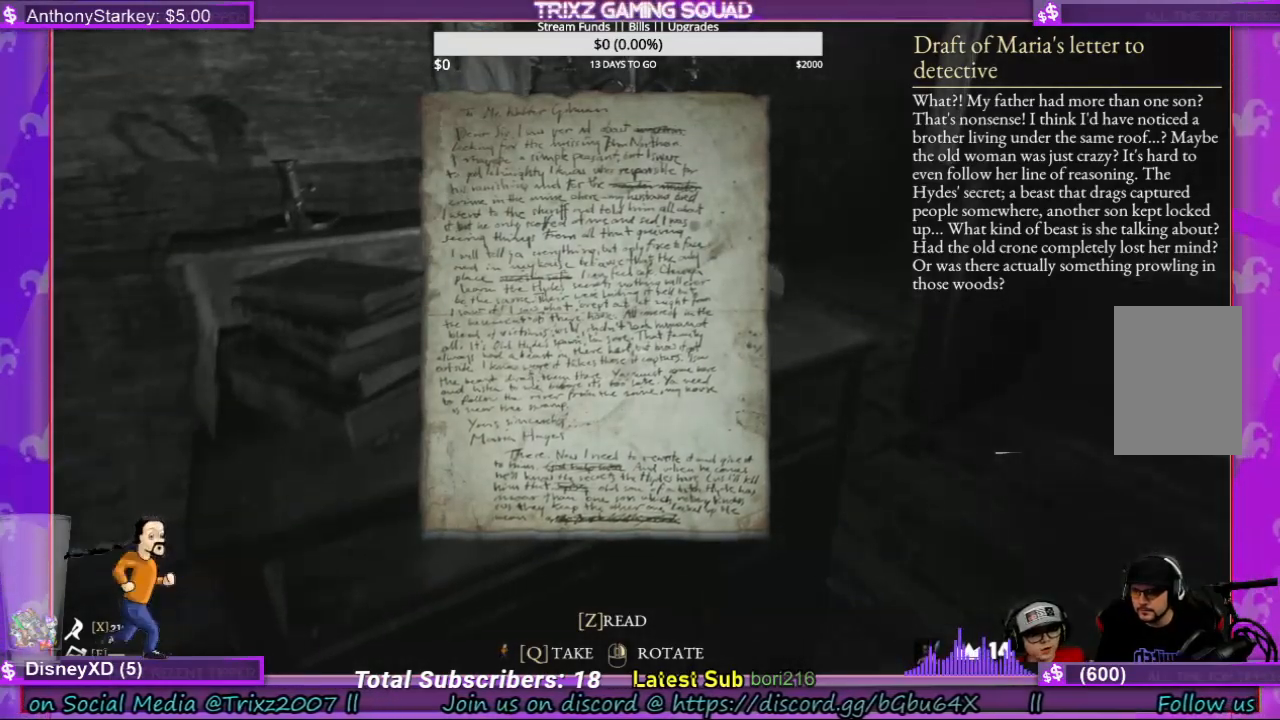
{"keys": [], "mouse": [], "events": [[67, "mouse_left", "down"], [234, "mouse_left", "up"]]}